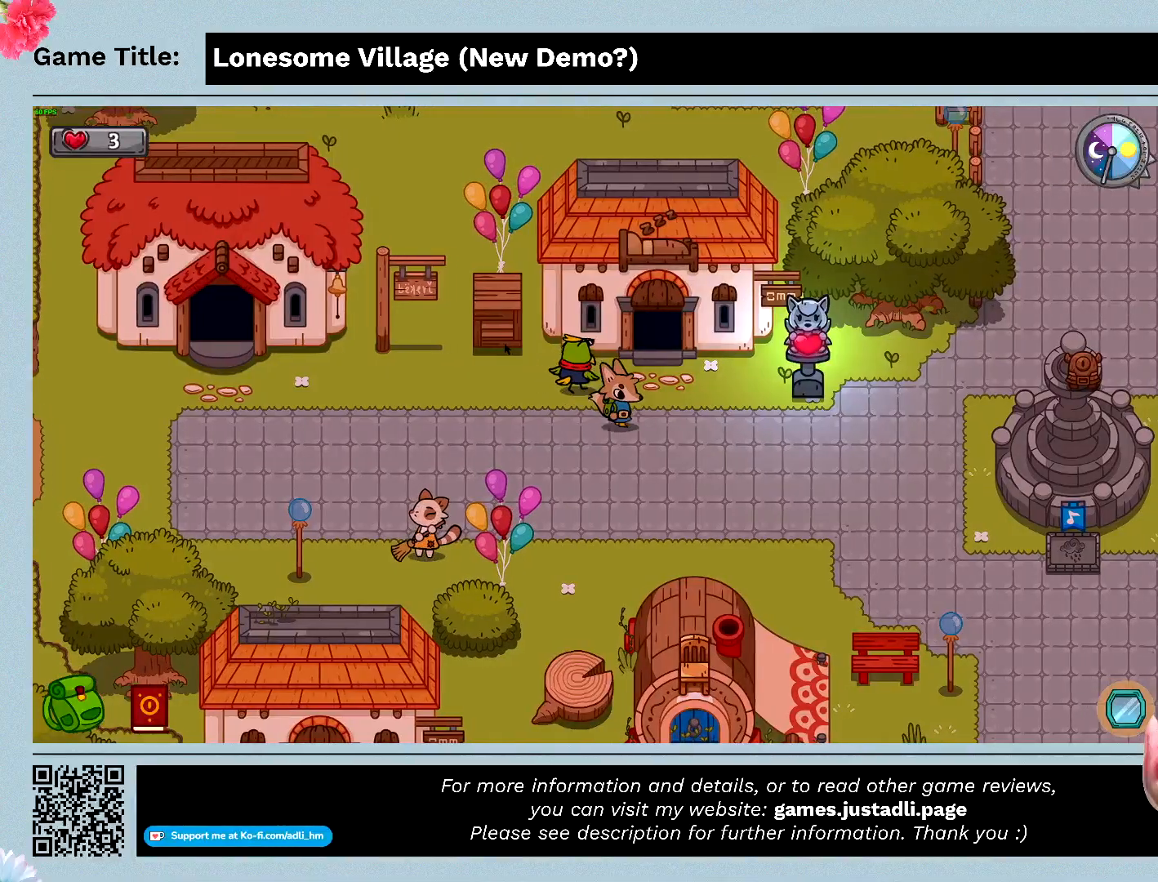
Gameplay with keyboard and mouse; each line is a JSON object with the keys and mouse buttons held at the frame after it. "events" lists presses ("down") and releases ("up") of "0", "1", "2", "3", "4", "5", "6", "7", "8", "9", "a", "alt", "b", "c", "caps_lock", "ctrl", "d", "down", "e", "escape", "f", "f1", "f2", "f3", "f4", "f5", "f6", "f7", "f8", "g", "h", "i", "j", "k", "l", "left", "m", "n", "o", "p", "q", "r", "return", "right", "s", "shift", "space", "t", "tab", "tilde", "u", "up", "v", "w", "x", "y", "z" and "mouse_wheel" between this image and that frame as [ms after this image, input, new state], when the widget could be followed in between. "mouse_wheel" = the "wheel" button of the "mouse" list. No other keys are recorded. "wheel" means that the mouse wheel is clicked or scrolled. Mouse movement is not recorded.
{"keys": ["d"], "mouse": [], "events": []}
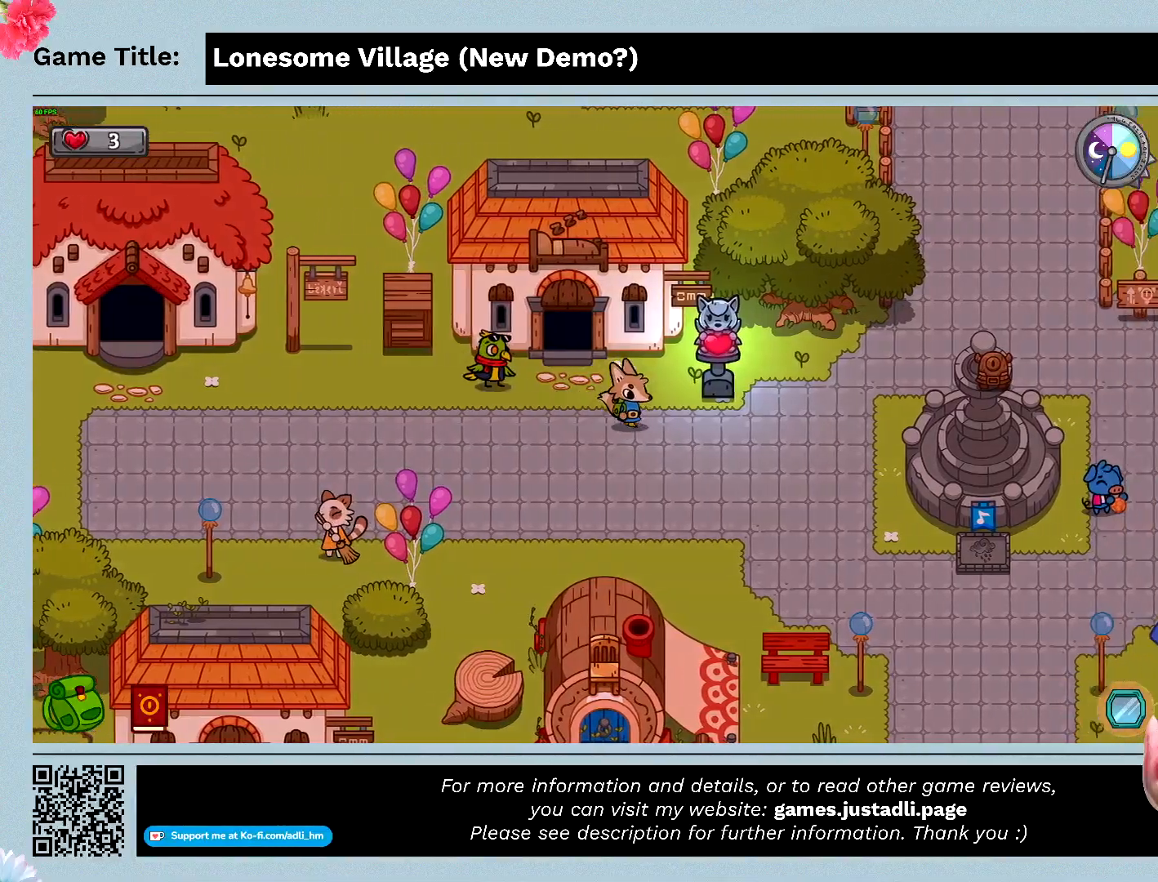
{"keys": ["d"], "mouse": [], "events": []}
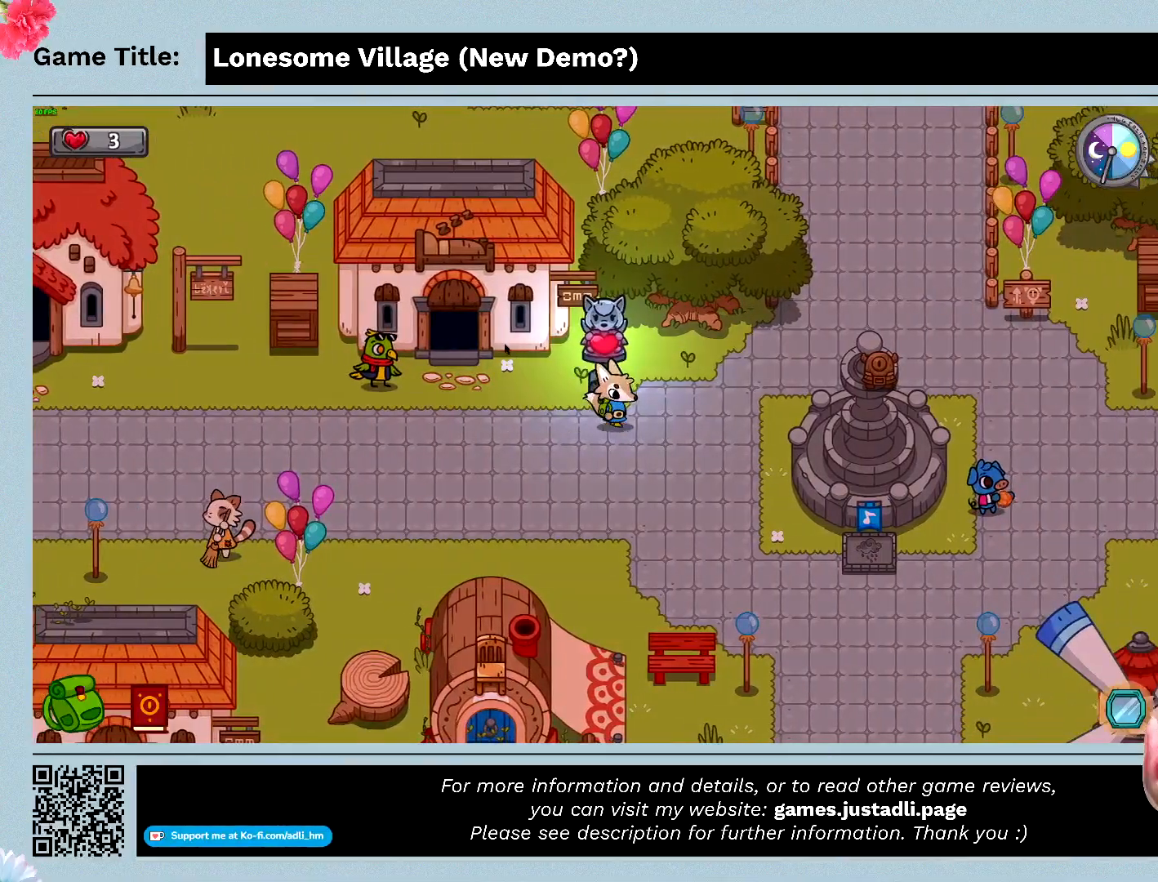
{"keys": ["d", "w"], "mouse": [], "events": [[200, "w", "down"]]}
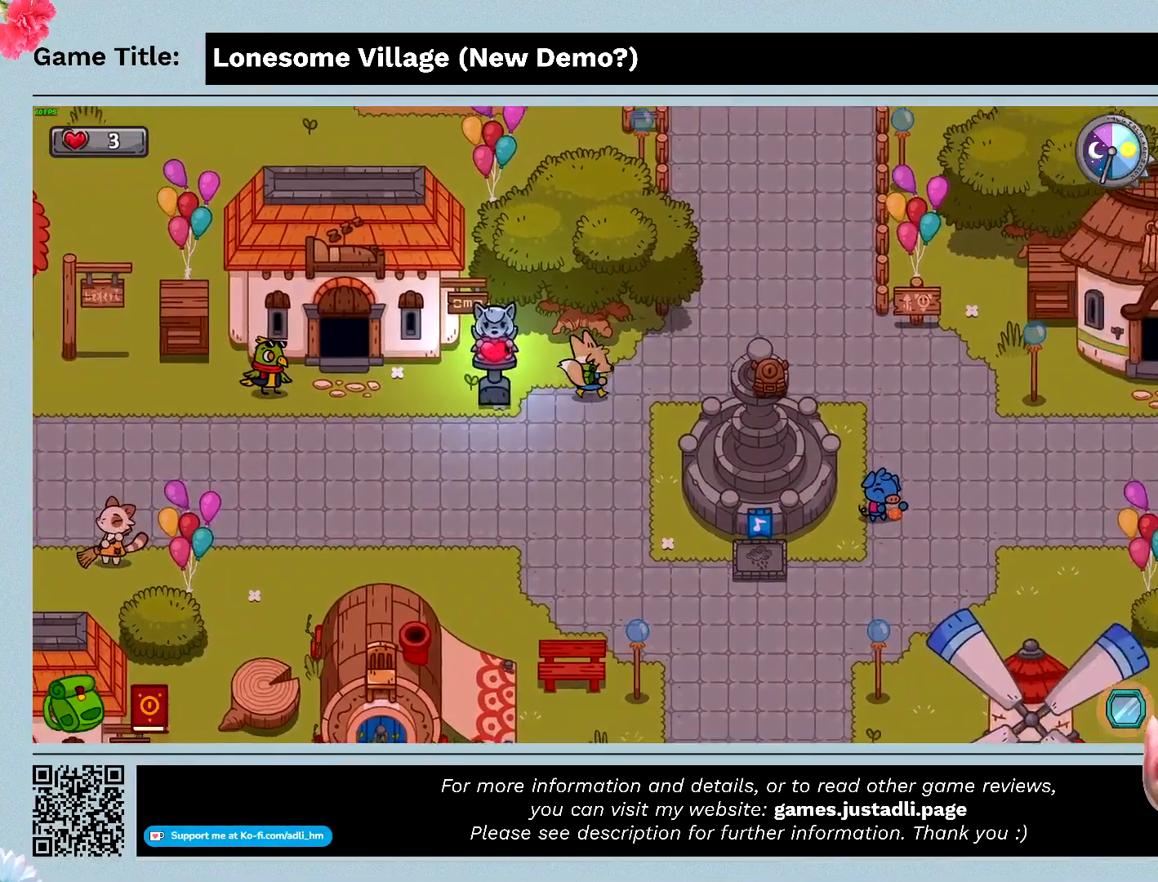
{"keys": ["space", "w"], "mouse": [], "events": [[267, "d", "up"], [467, "space", "down"]]}
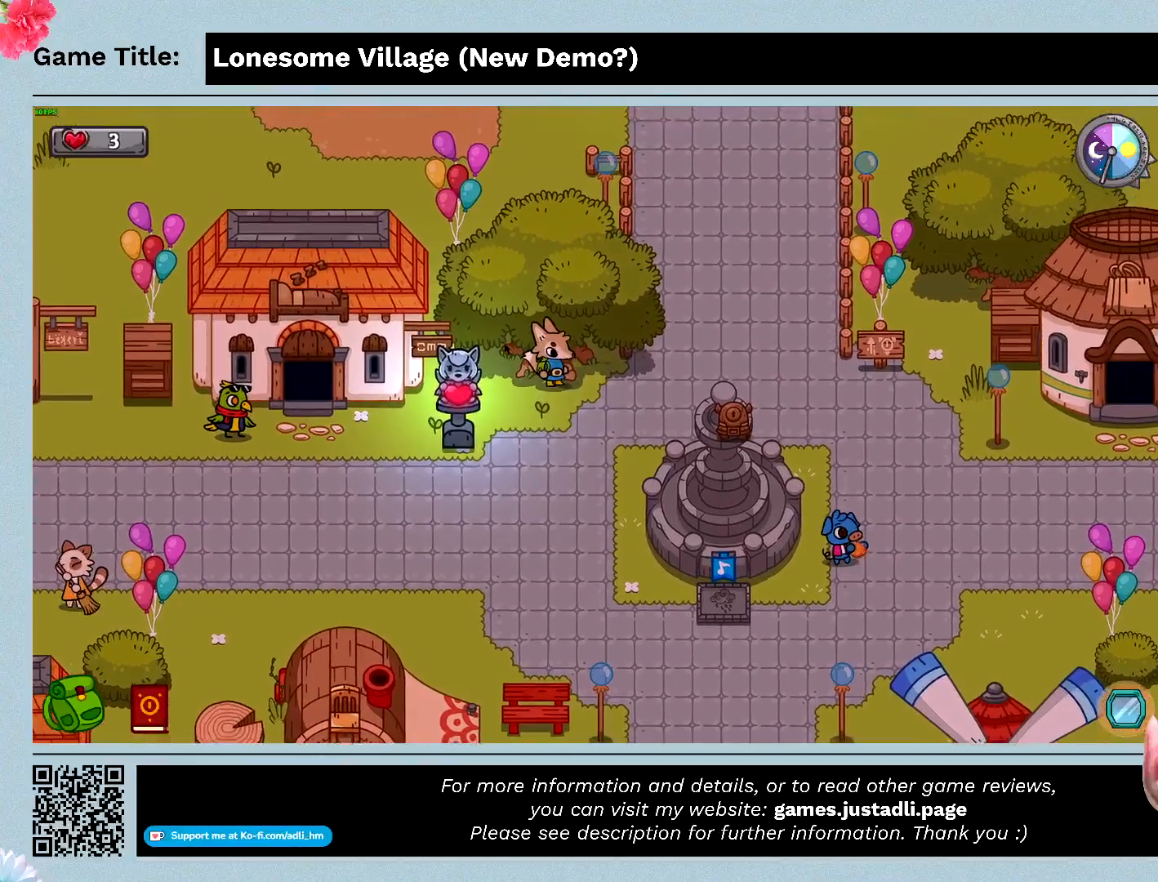
{"keys": [], "mouse": [], "events": [[167, "w", "up"], [400, "space", "up"]]}
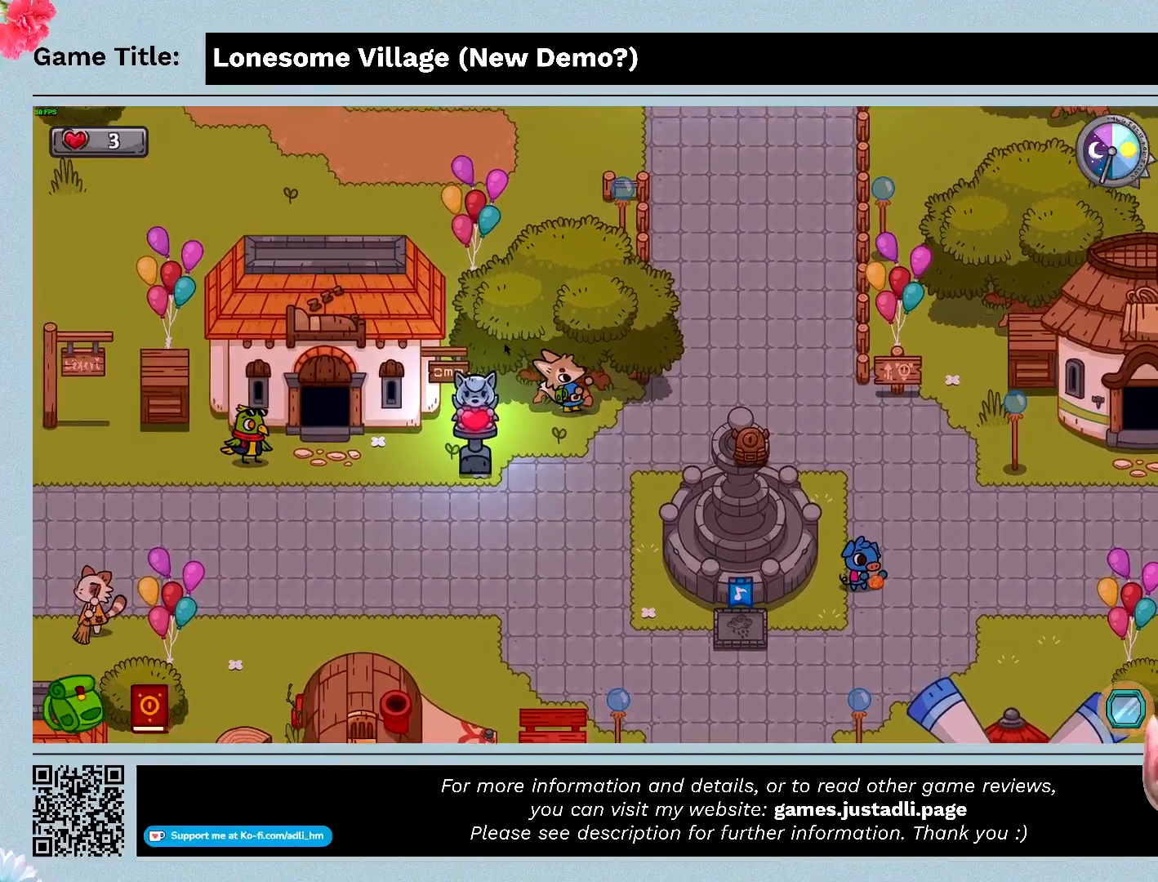
{"keys": [], "mouse": [], "events": []}
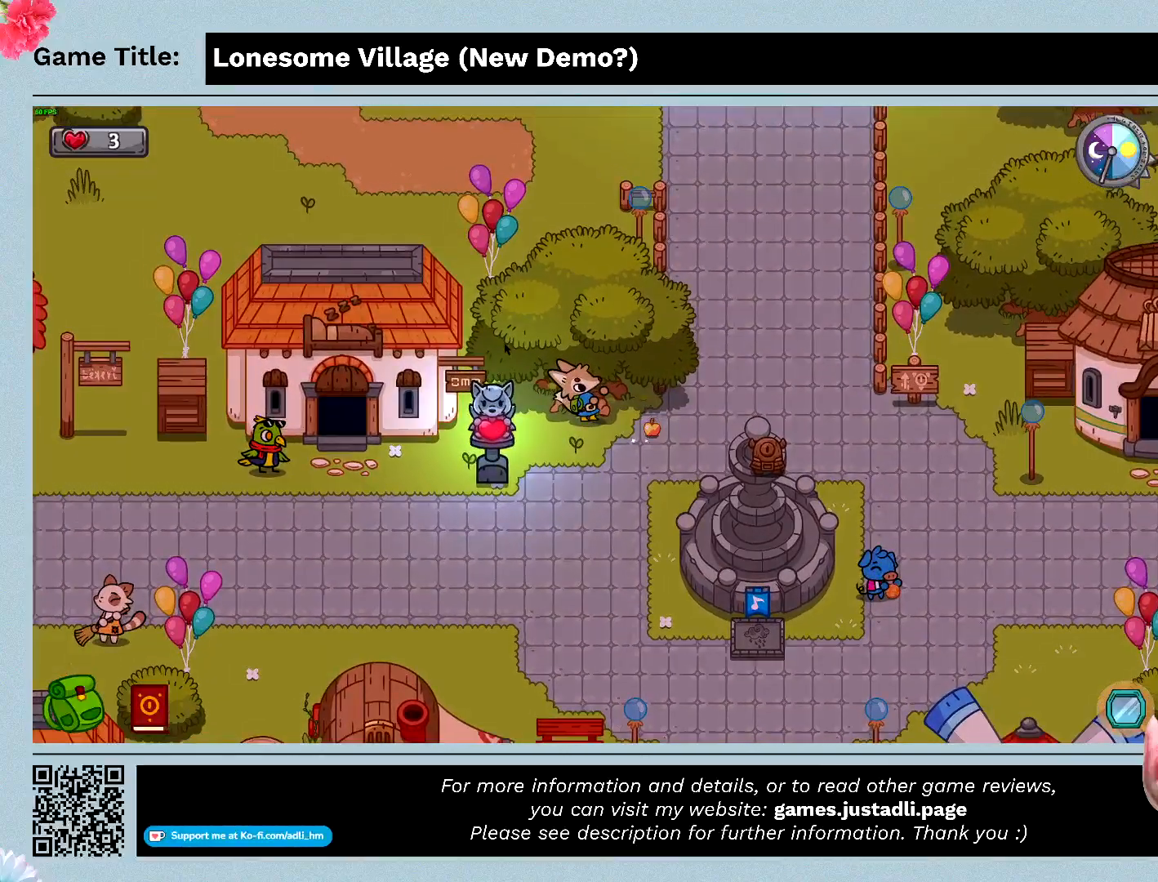
{"keys": [], "mouse": [], "events": []}
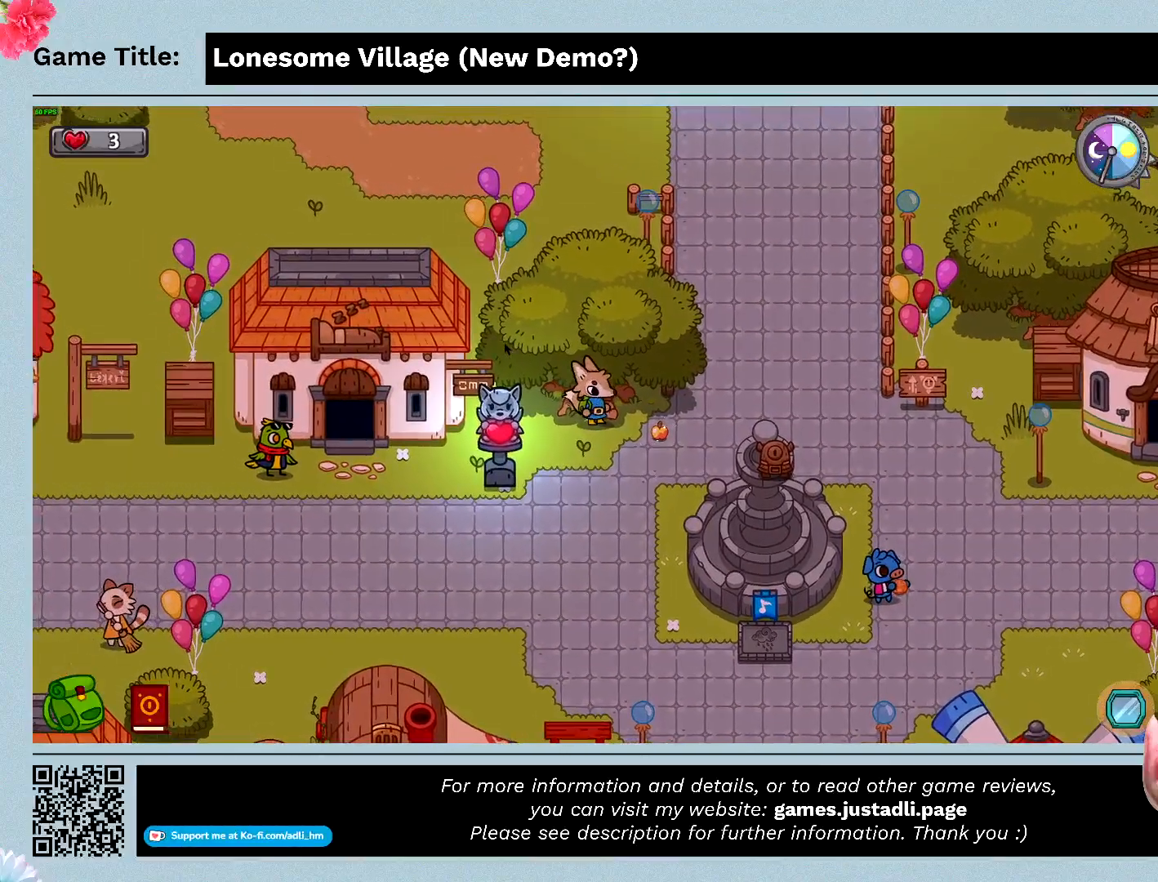
{"keys": ["space"], "mouse": [], "events": [[100, "space", "down"]]}
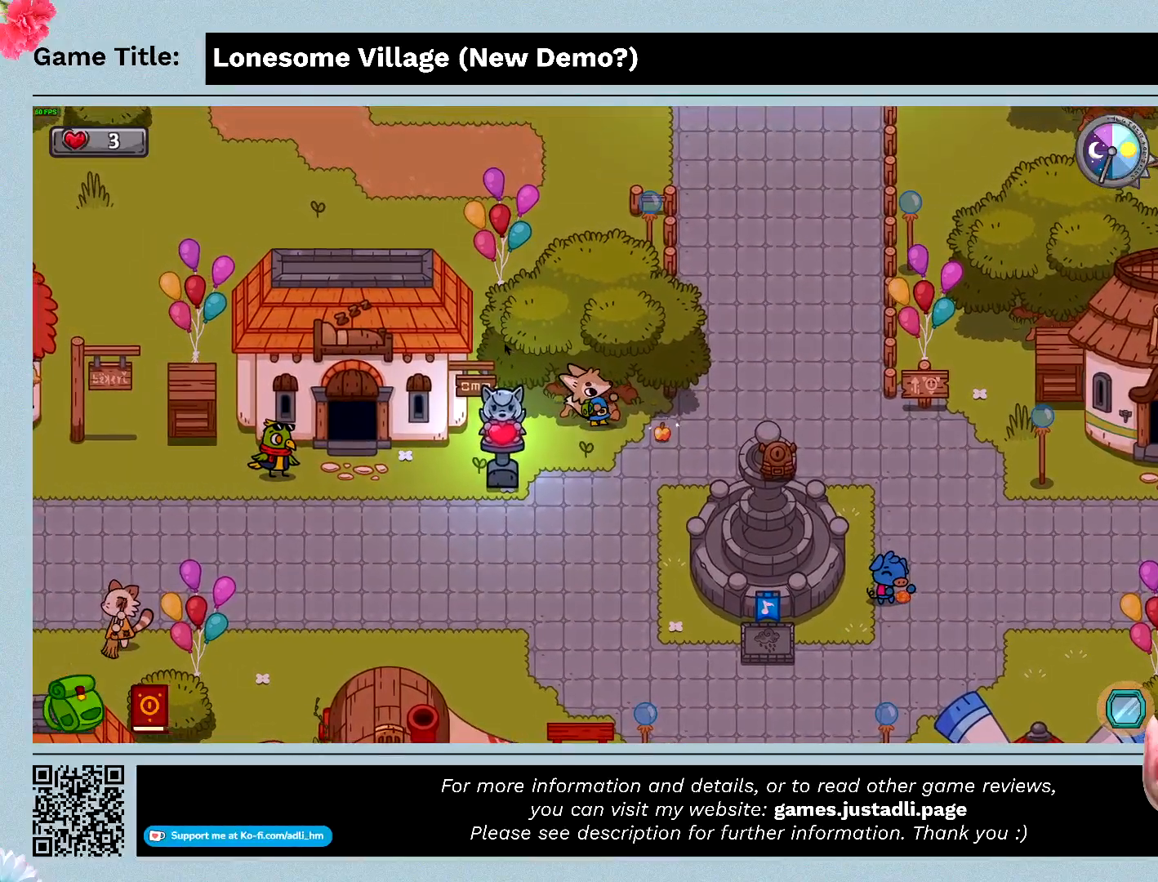
{"keys": [], "mouse": [], "events": [[100, "space", "up"]]}
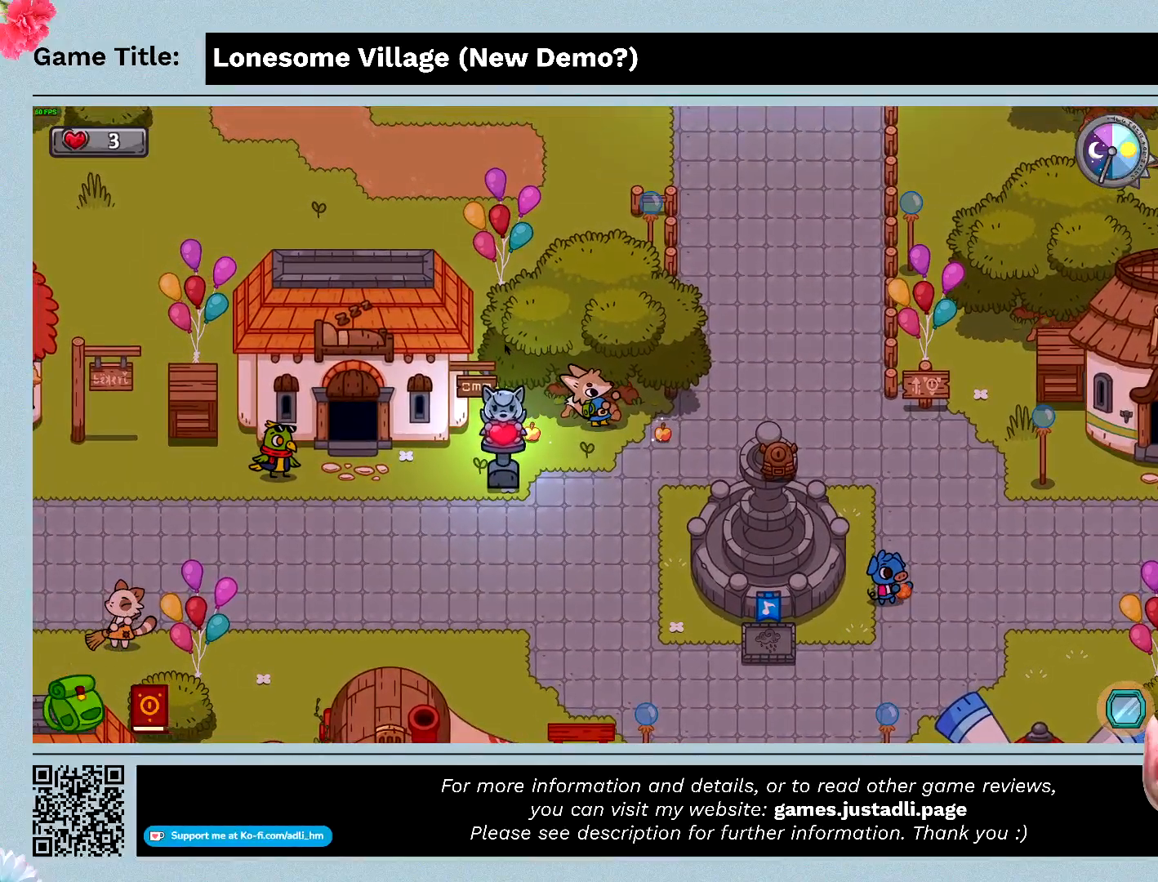
{"keys": [], "mouse": [], "events": []}
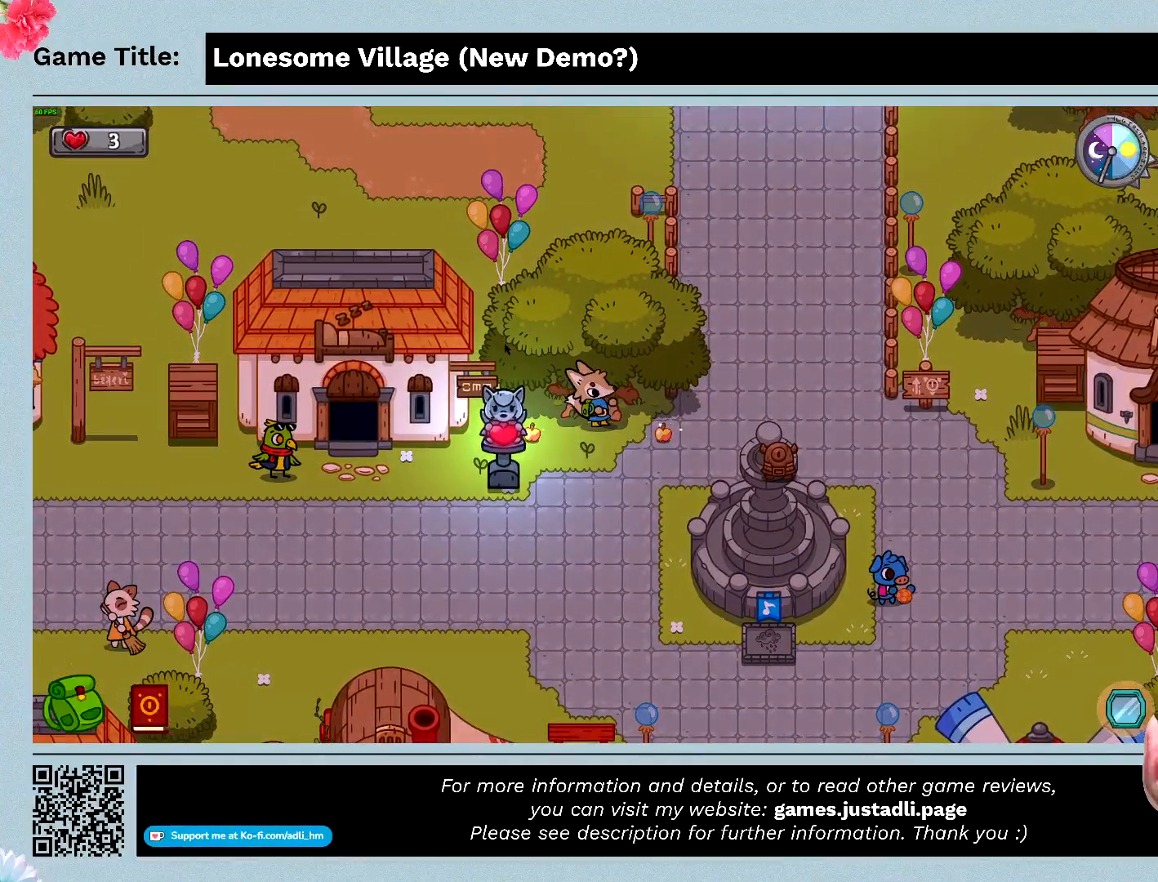
{"keys": ["space"], "mouse": [], "events": [[333, "space", "down"]]}
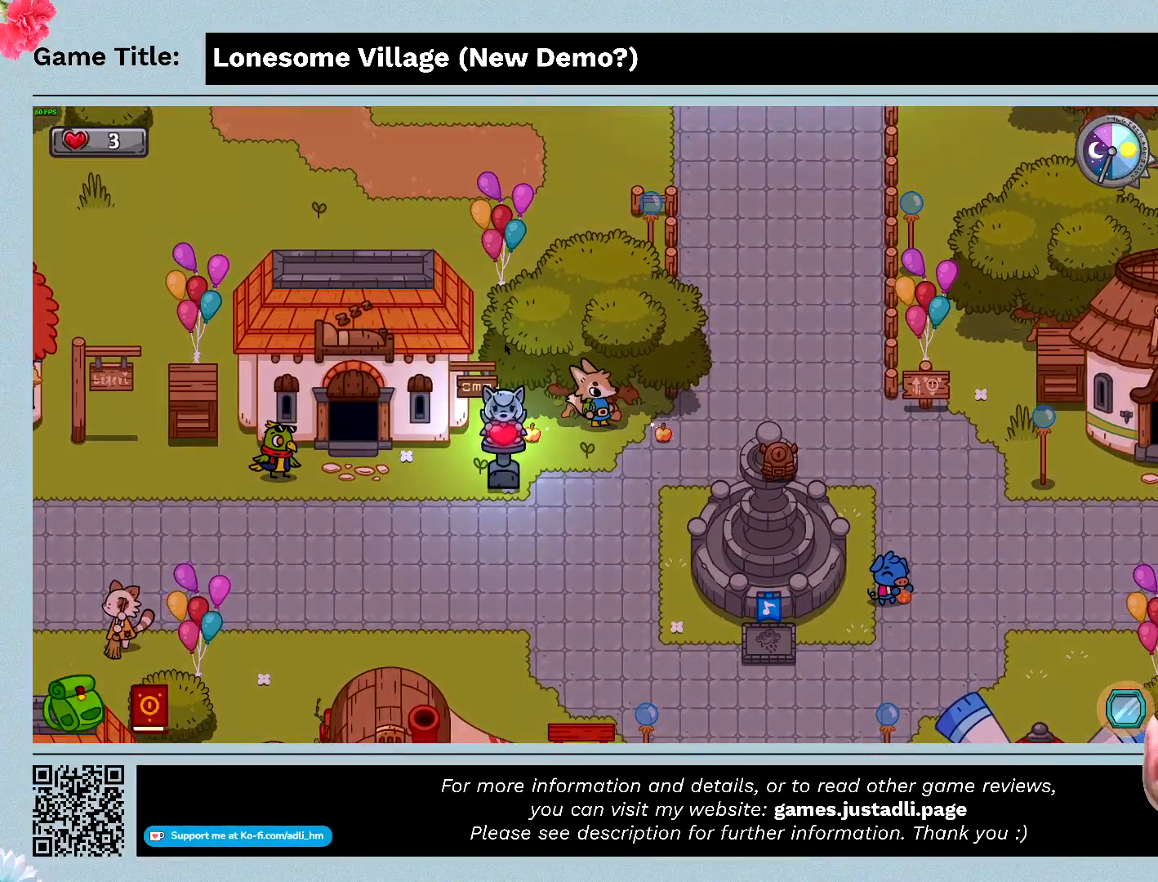
{"keys": [], "mouse": [], "events": [[367, "space", "up"]]}
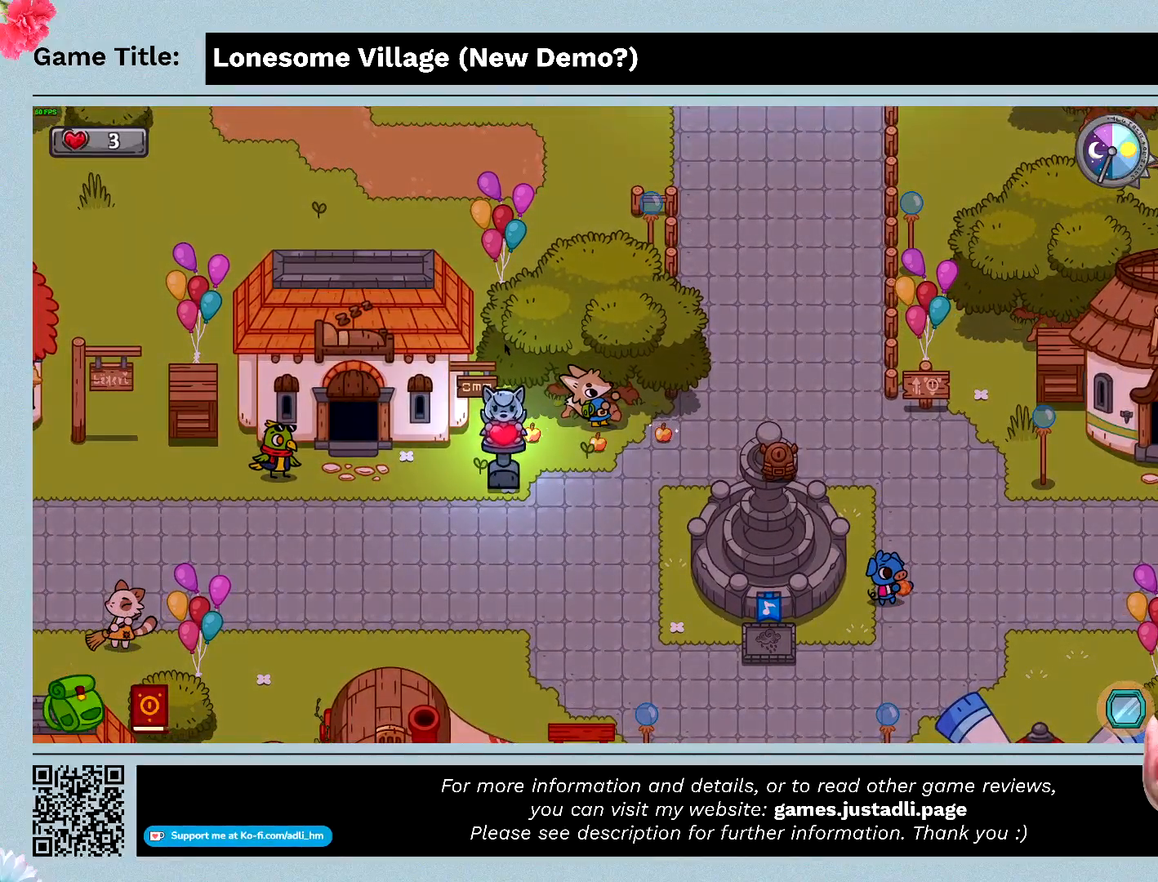
{"keys": ["d"], "mouse": [], "events": [[433, "d", "down"]]}
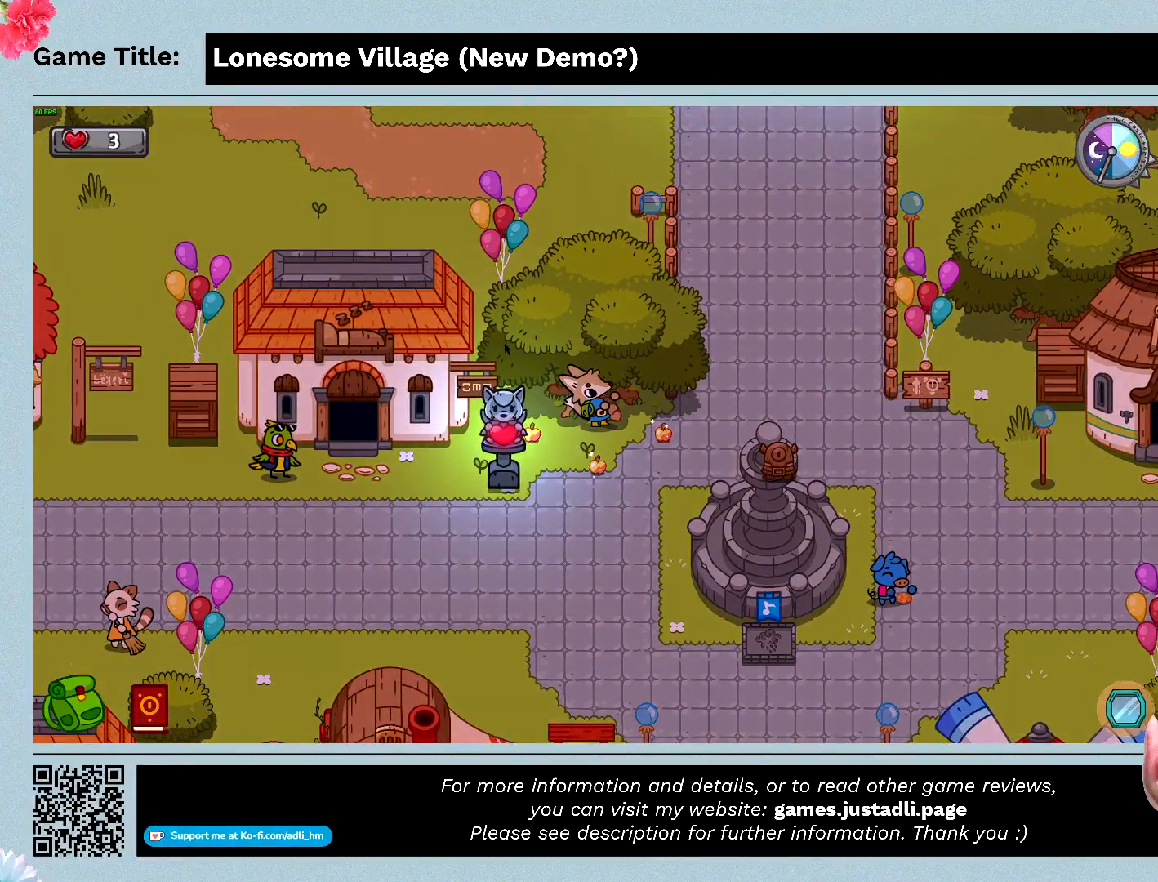
{"keys": ["d"], "mouse": [], "events": []}
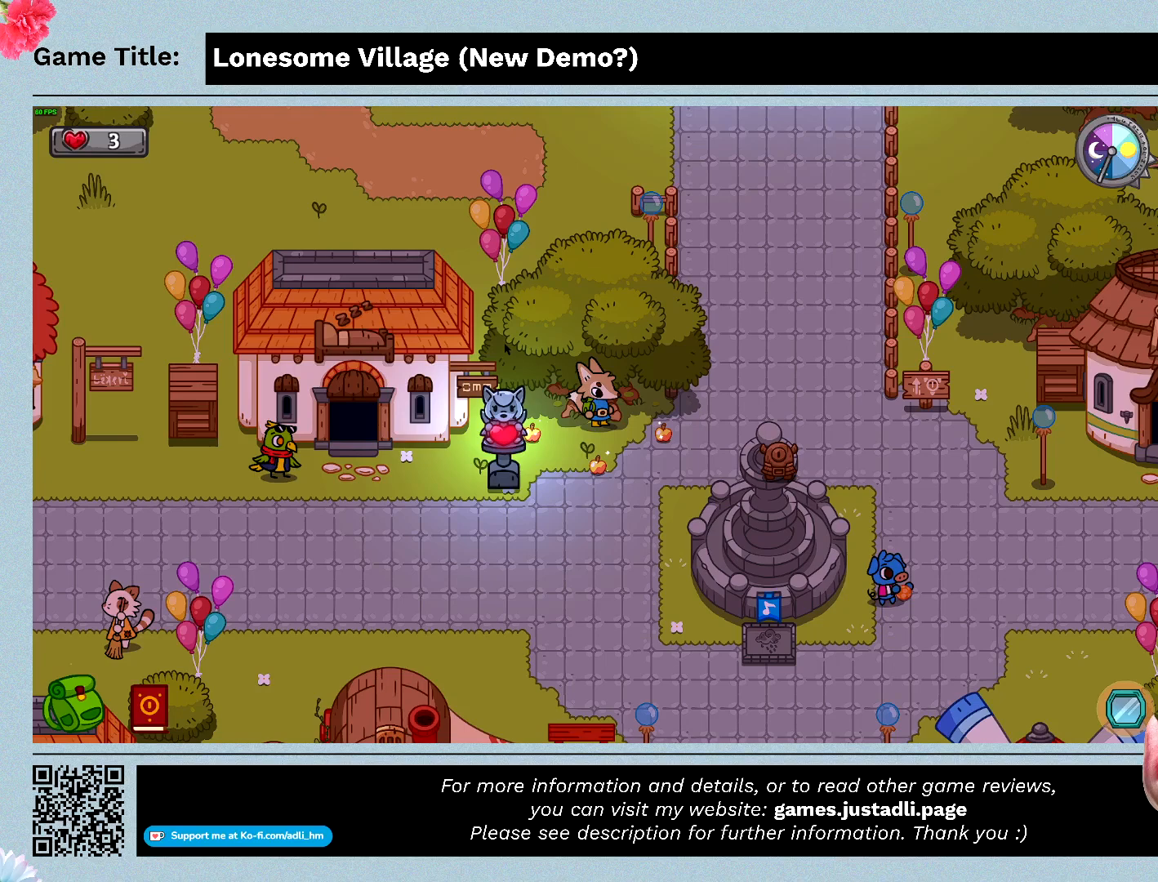
{"keys": ["d"], "mouse": [], "events": []}
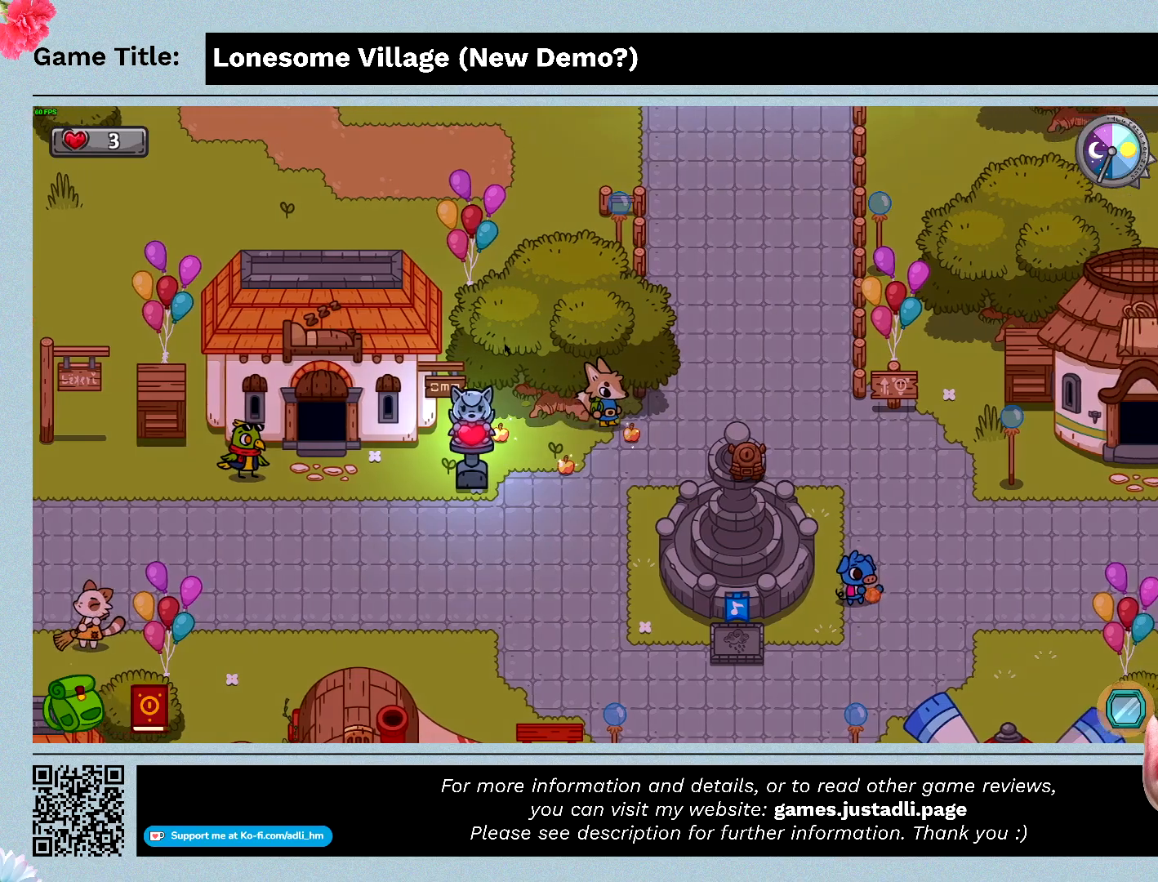
{"keys": [], "mouse": [], "events": [[100, "space", "down"], [133, "d", "up"], [500, "space", "up"]]}
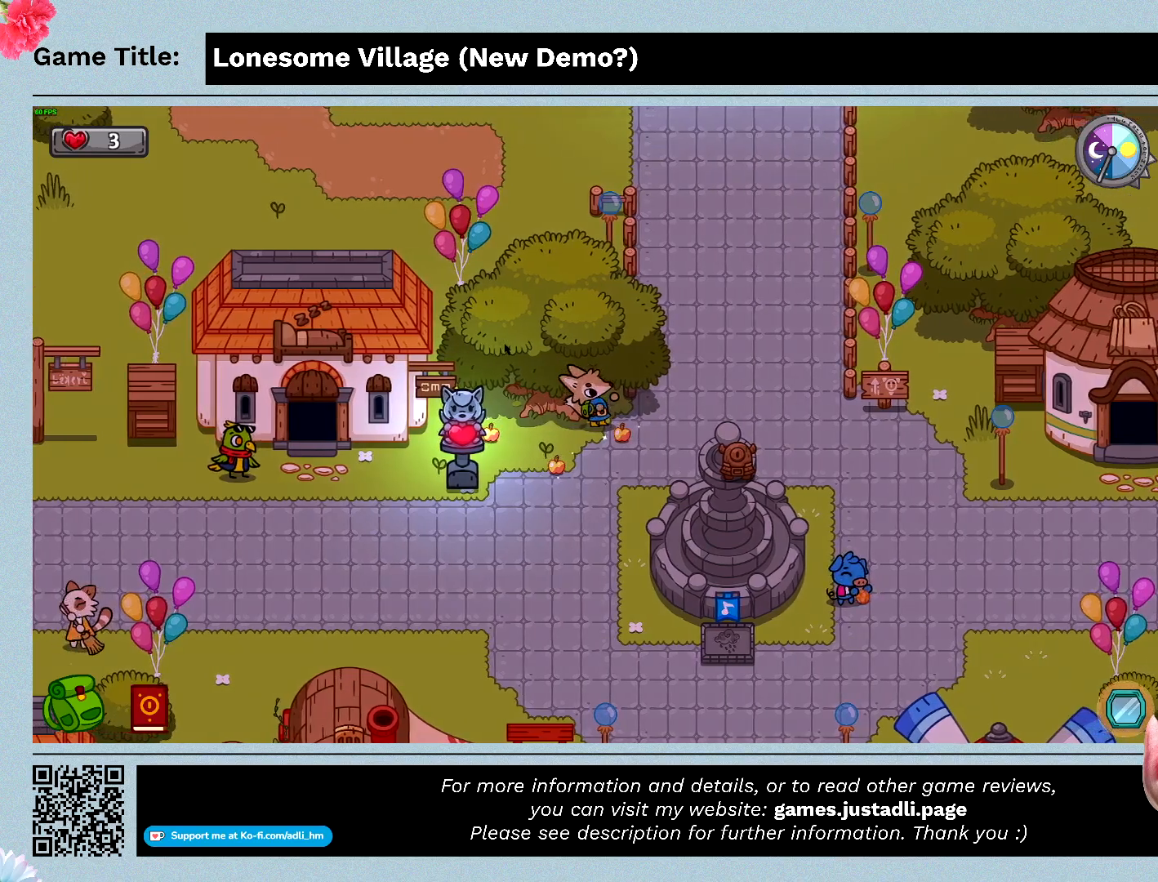
{"keys": [], "mouse": [], "events": []}
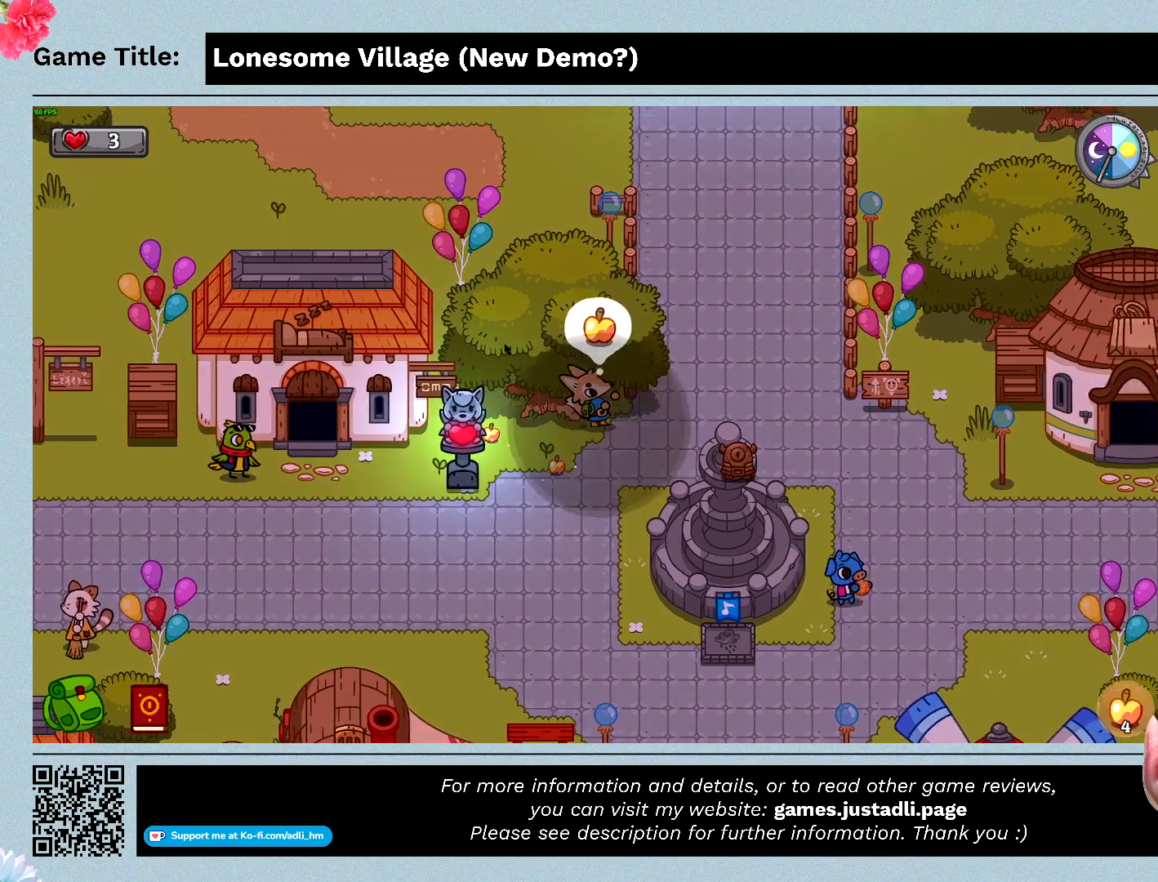
{"keys": ["s"], "mouse": [], "events": [[433, "s", "down"]]}
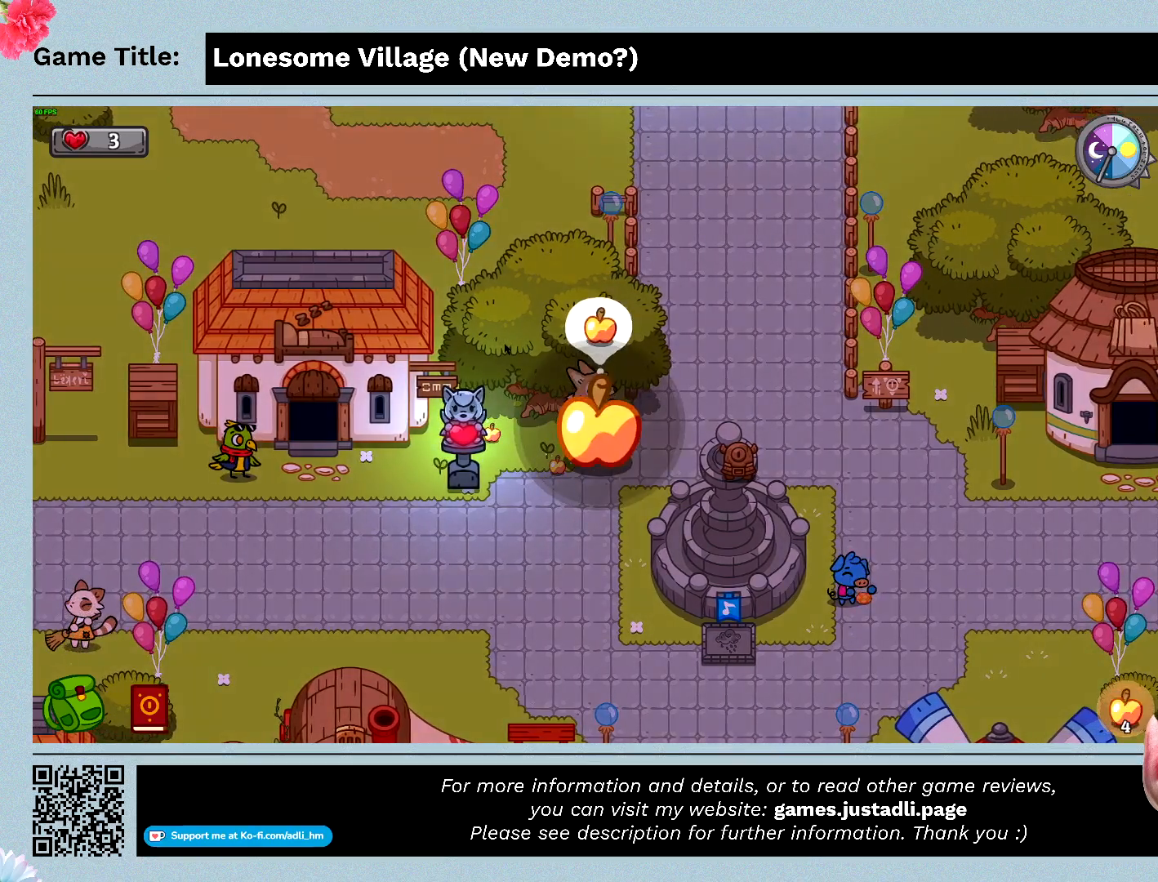
{"keys": [], "mouse": [], "events": [[500, "s", "up"]]}
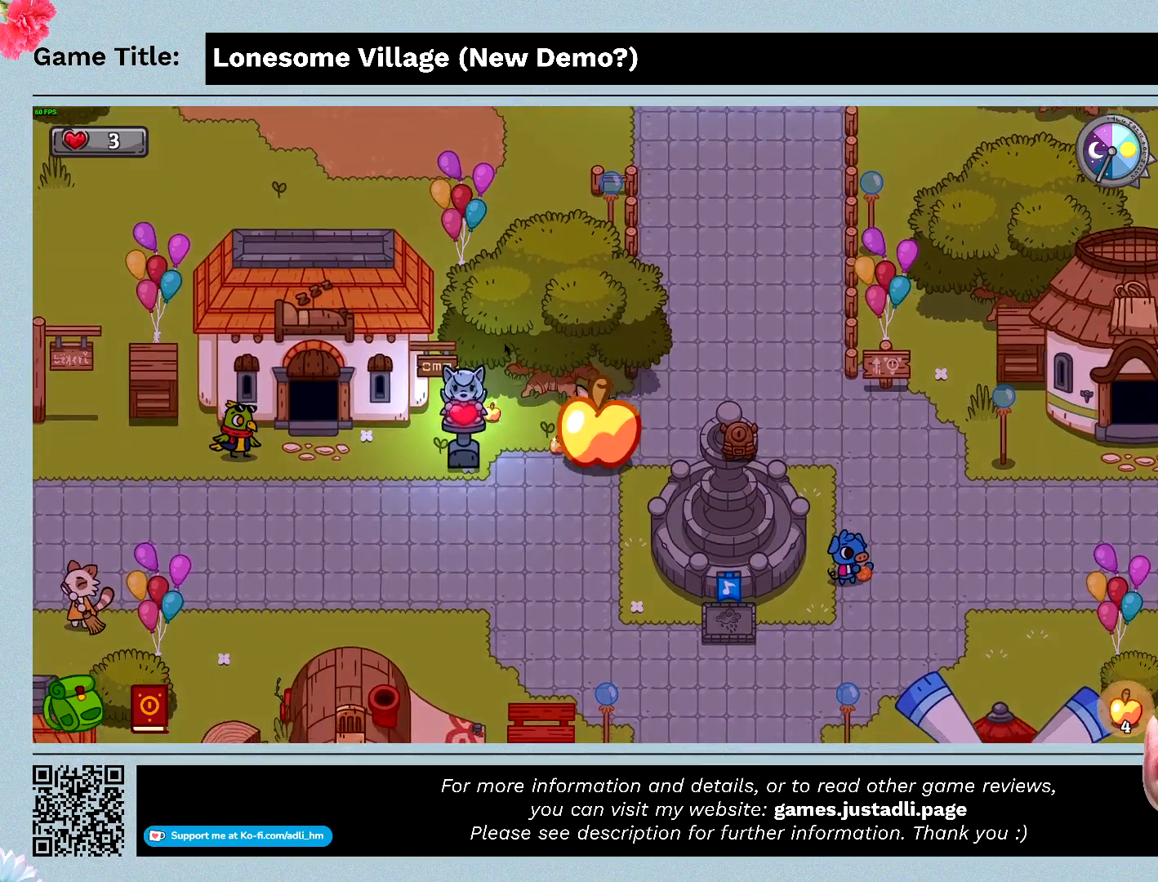
{"keys": ["s"], "mouse": [], "events": [[233, "s", "down"]]}
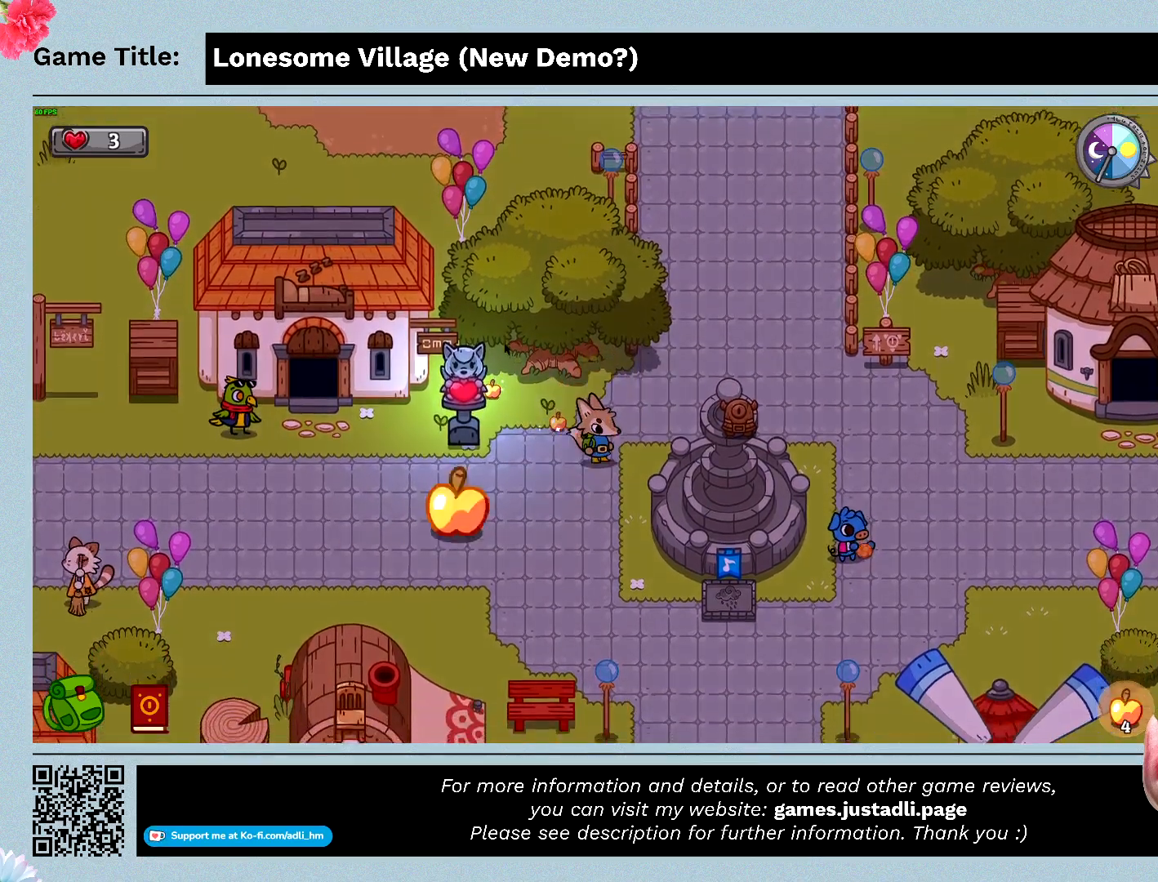
{"keys": ["a", "w"], "mouse": [], "events": [[133, "a", "down"], [133, "s", "up"], [467, "w", "down"]]}
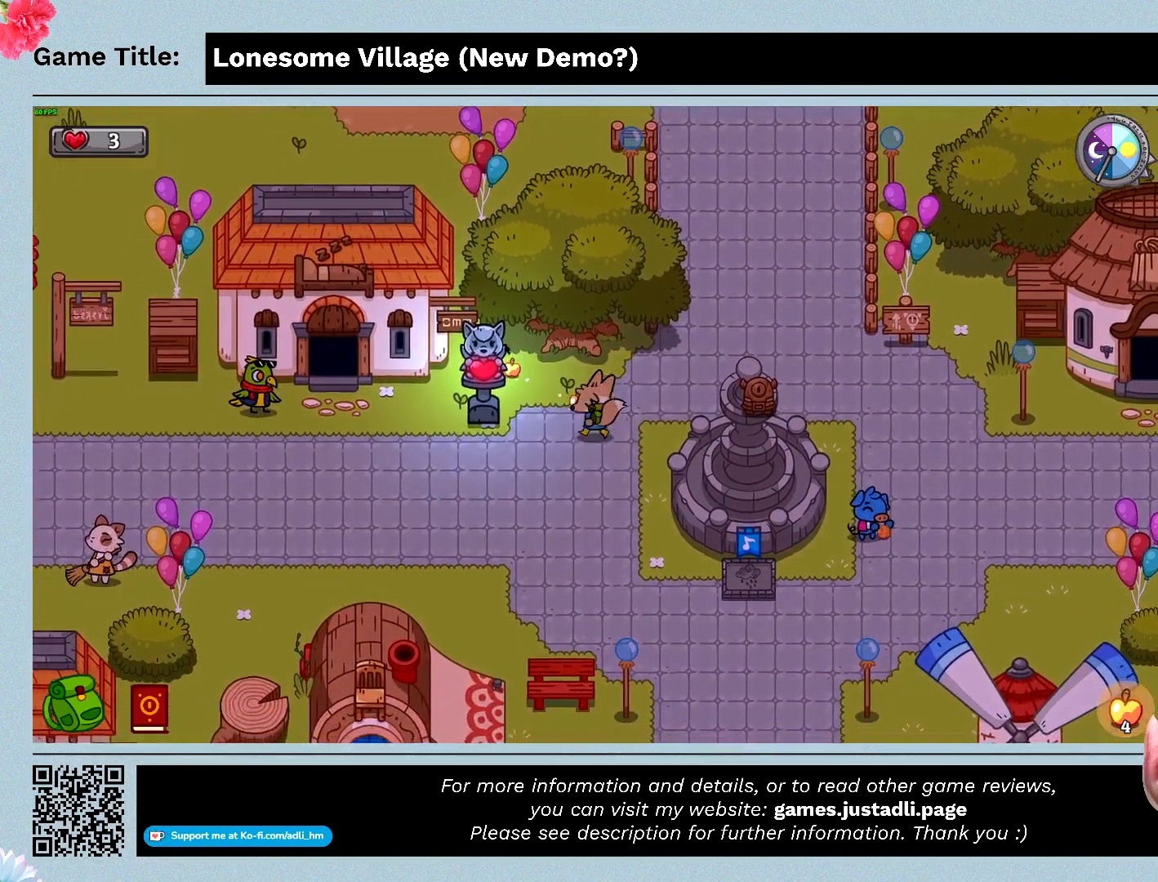
{"keys": ["space"], "mouse": [], "events": [[67, "a", "up"], [333, "space", "down"], [433, "w", "up"]]}
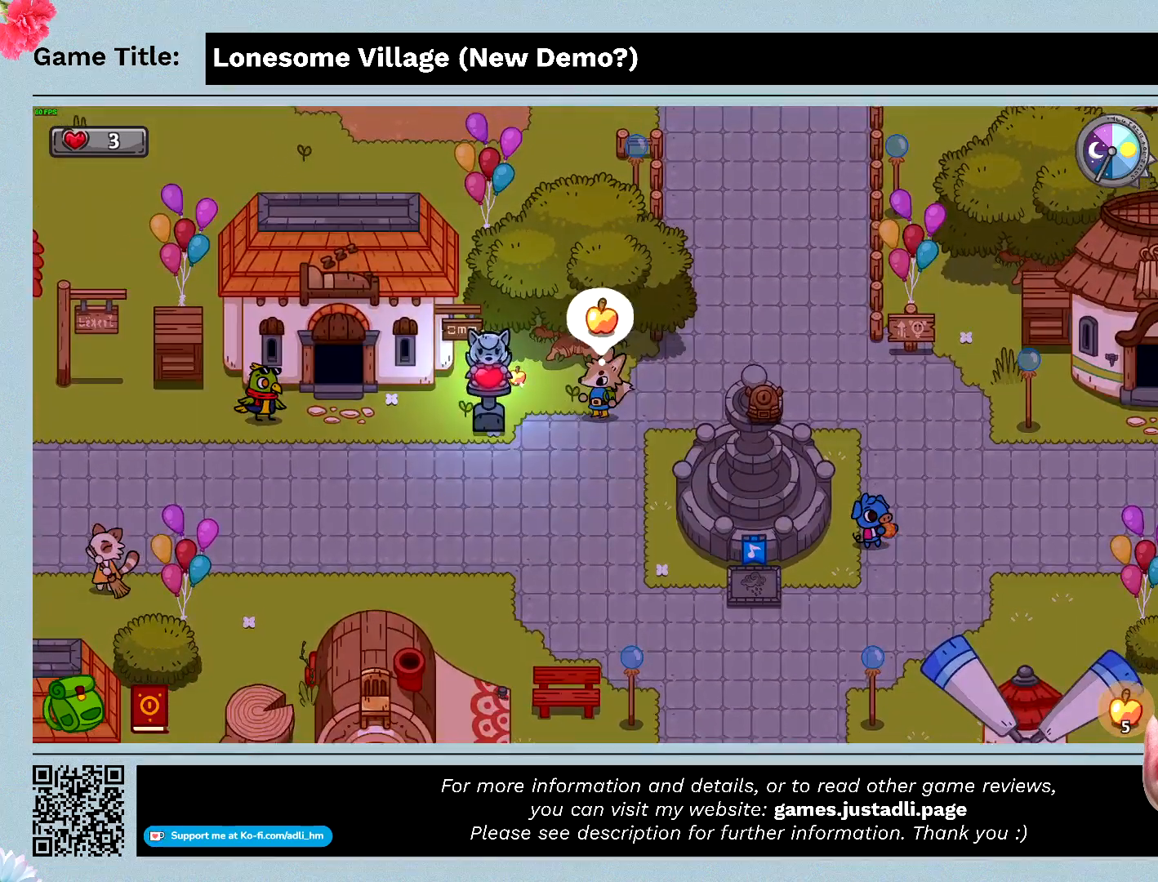
{"keys": ["a"], "mouse": [], "events": [[233, "space", "up"], [333, "a", "down"]]}
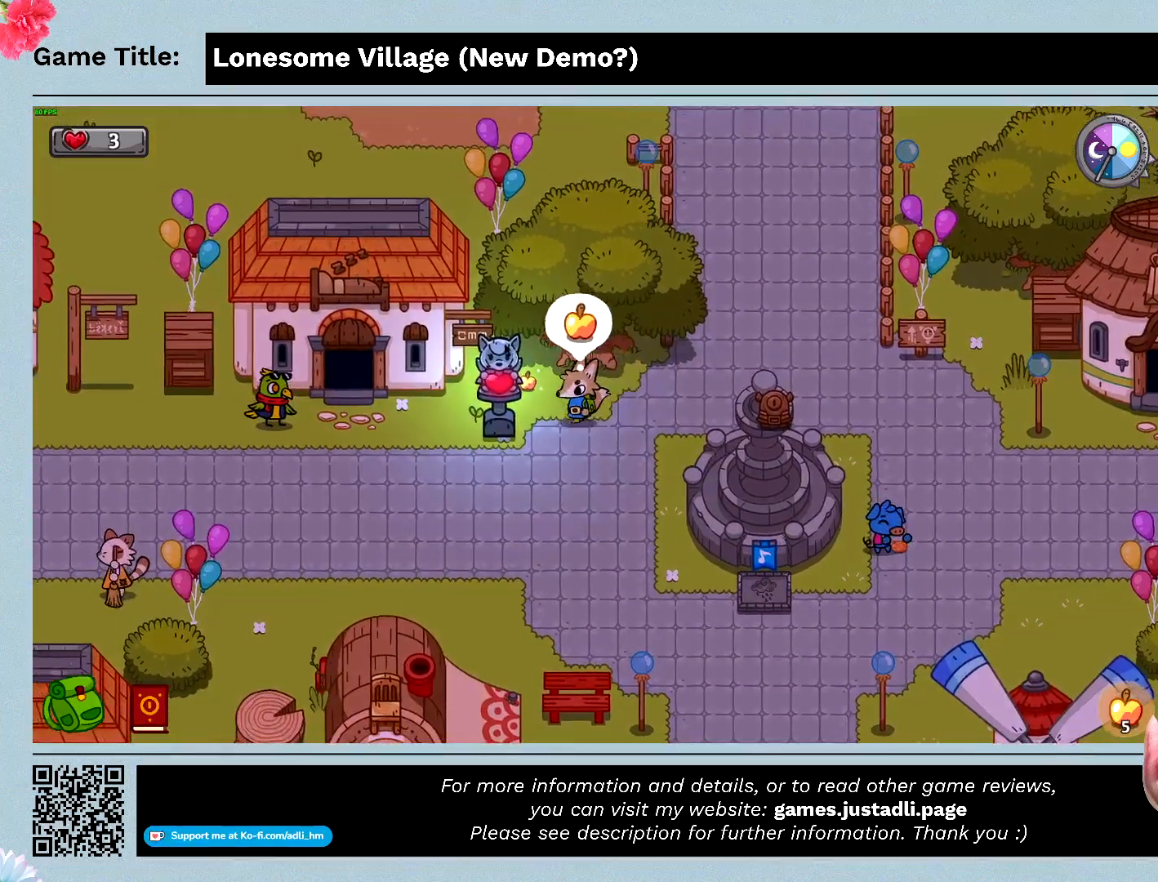
{"keys": ["w"], "mouse": [], "events": [[233, "w", "down"], [467, "a", "up"]]}
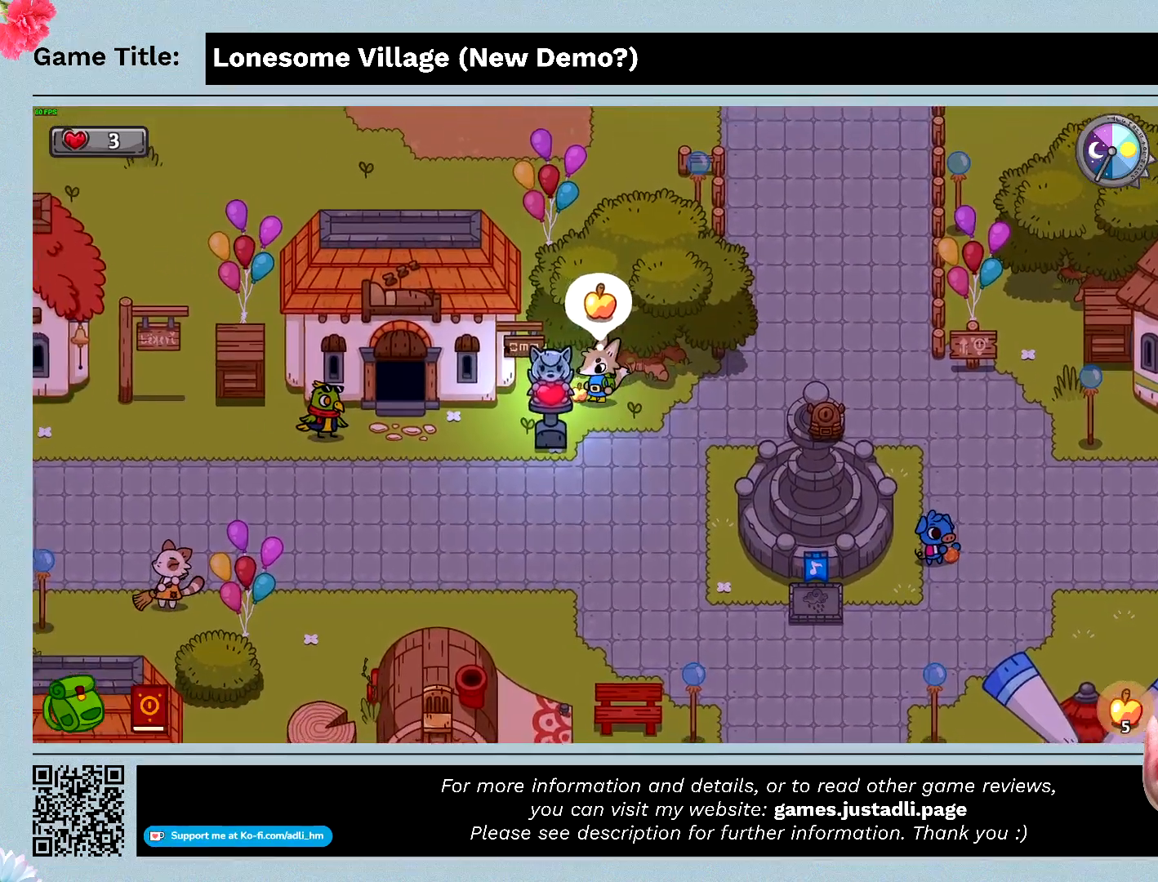
{"keys": ["space"], "mouse": [], "events": [[133, "space", "down"], [167, "w", "up"]]}
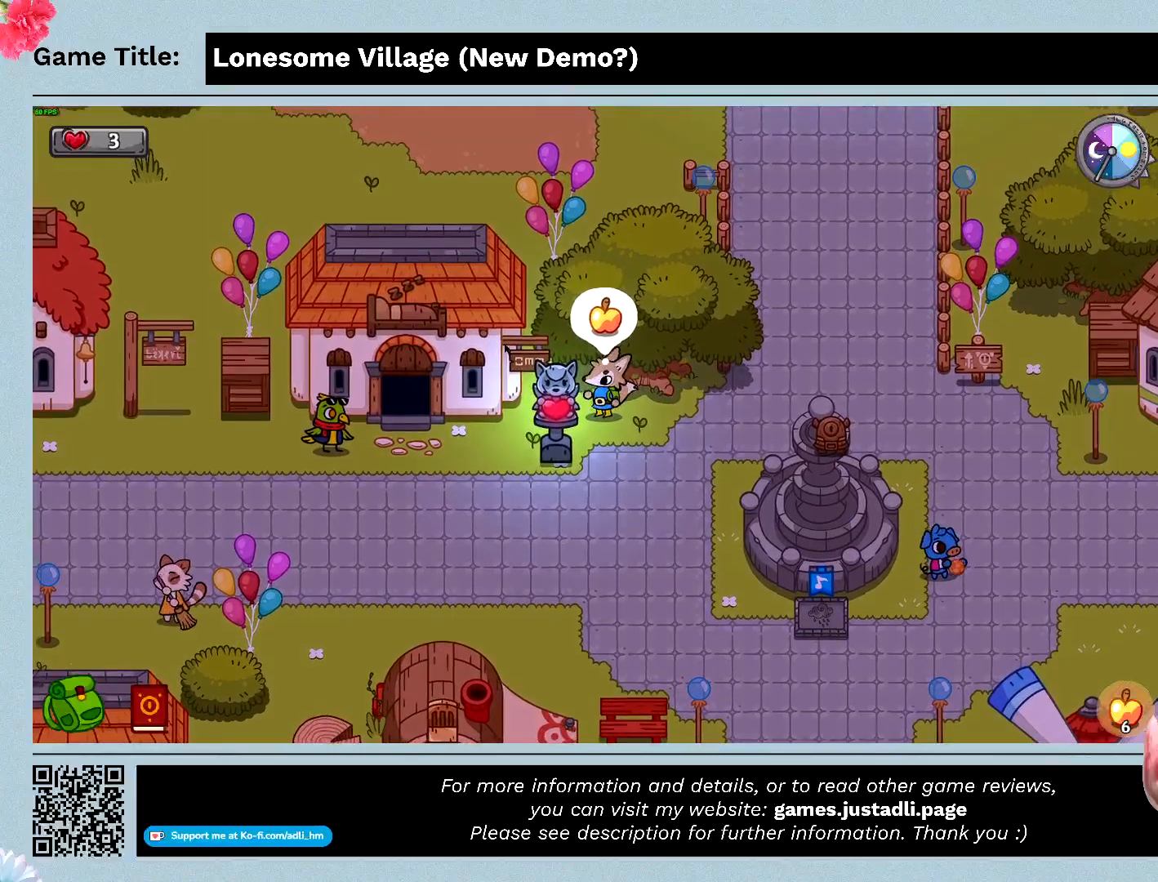
{"keys": ["s"], "mouse": [], "events": [[33, "space", "up"], [133, "s", "down"]]}
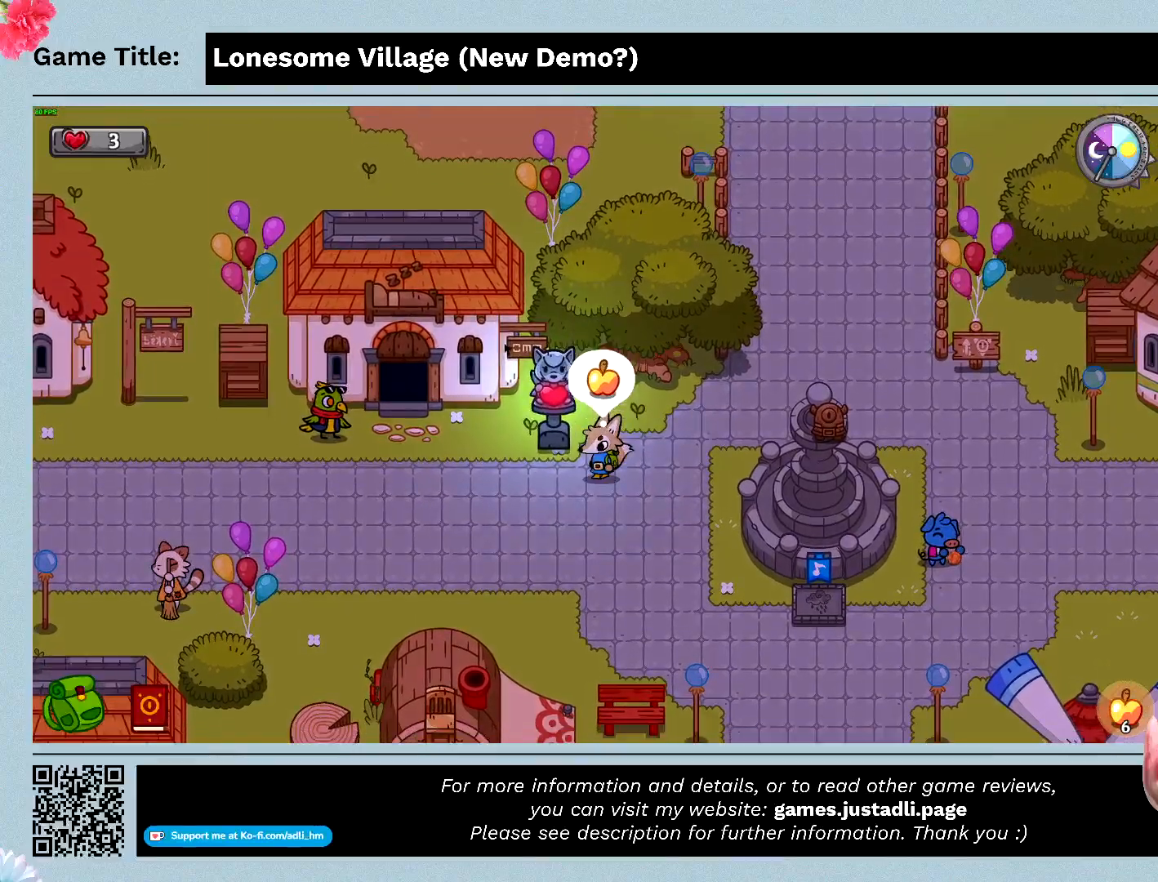
{"keys": ["a"], "mouse": [], "events": [[100, "a", "down"], [500, "s", "up"]]}
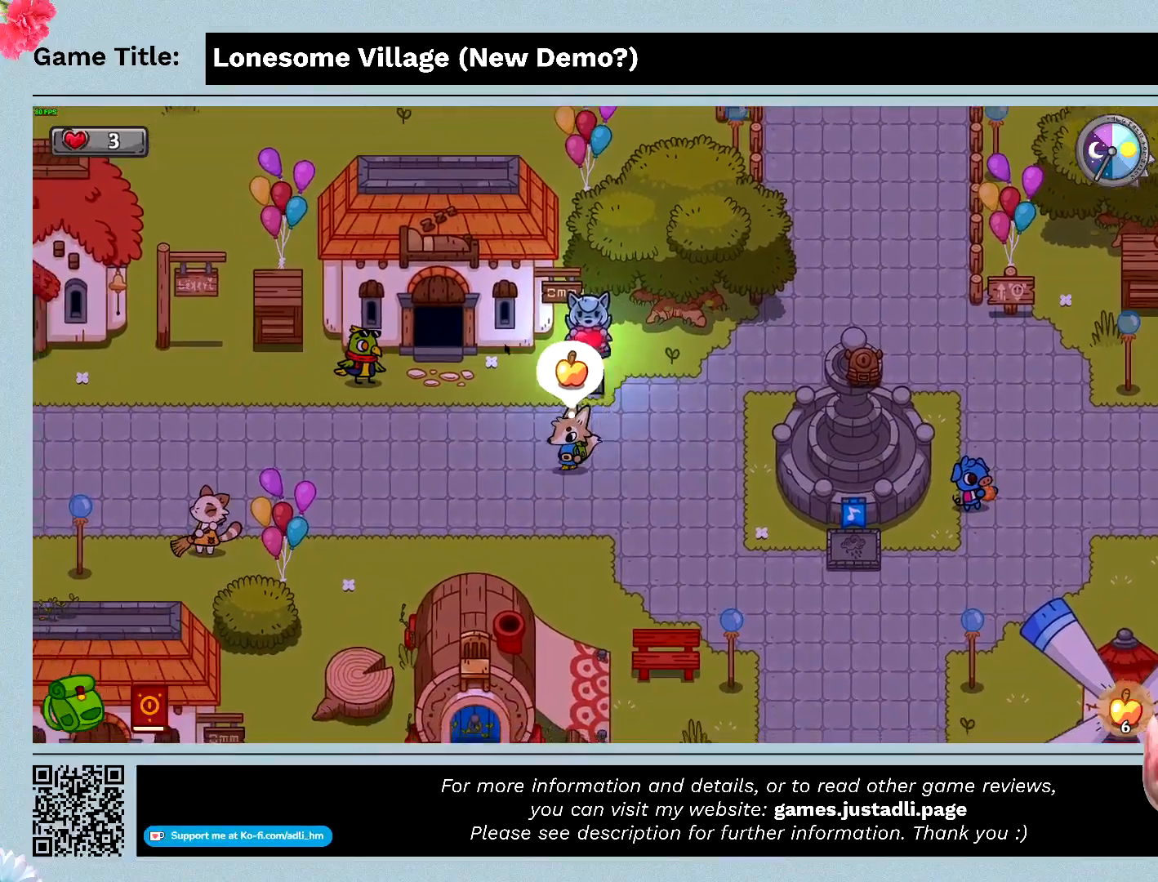
{"keys": ["a", "w"], "mouse": [], "events": [[400, "w", "down"]]}
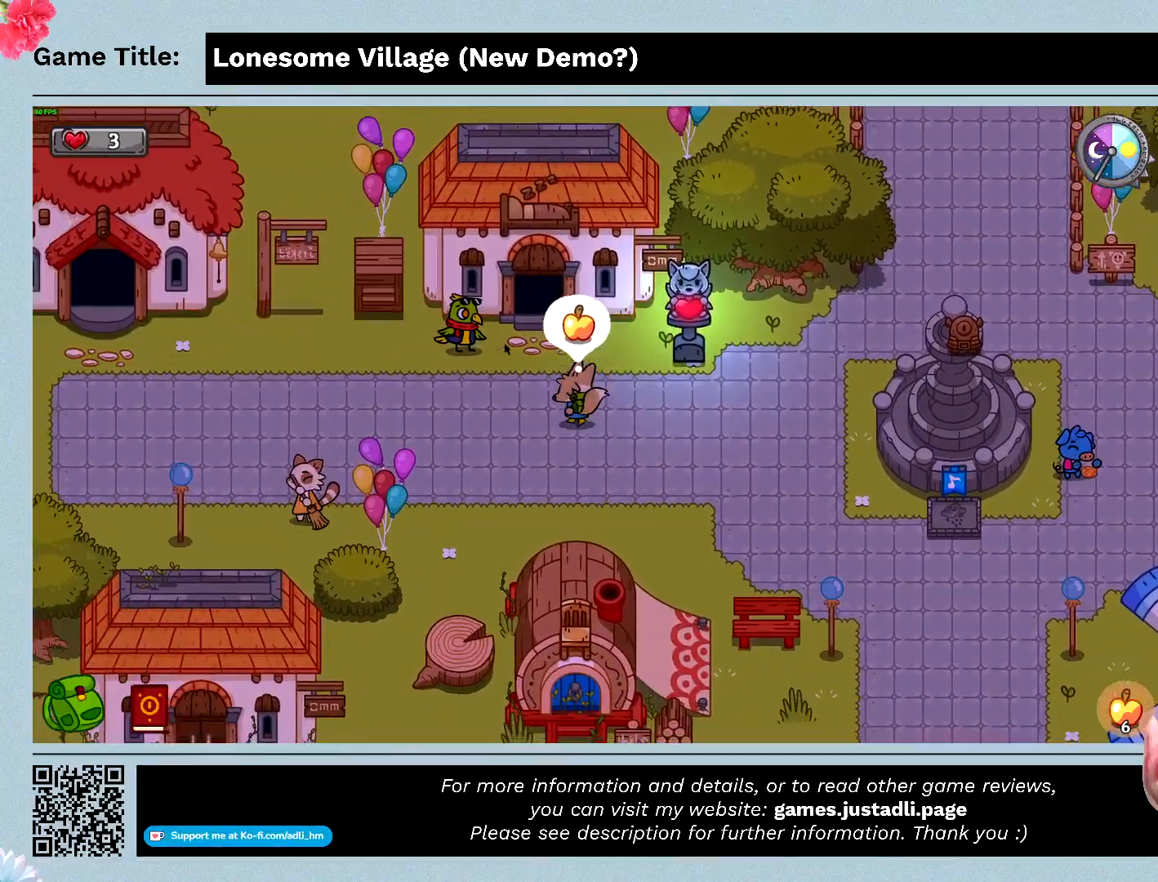
{"keys": ["a", "w"], "mouse": [], "events": []}
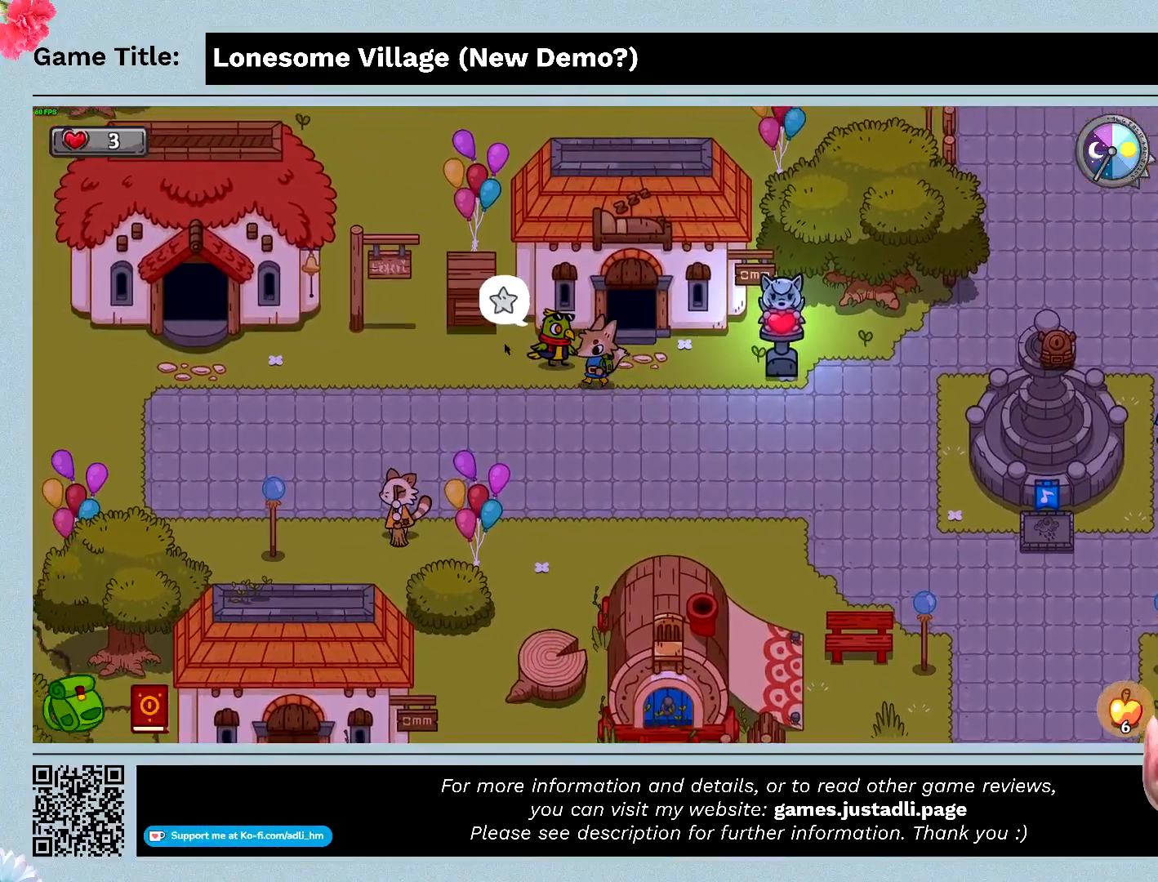
{"keys": ["space"], "mouse": [], "events": [[133, "w", "up"], [200, "space", "down"], [267, "a", "up"]]}